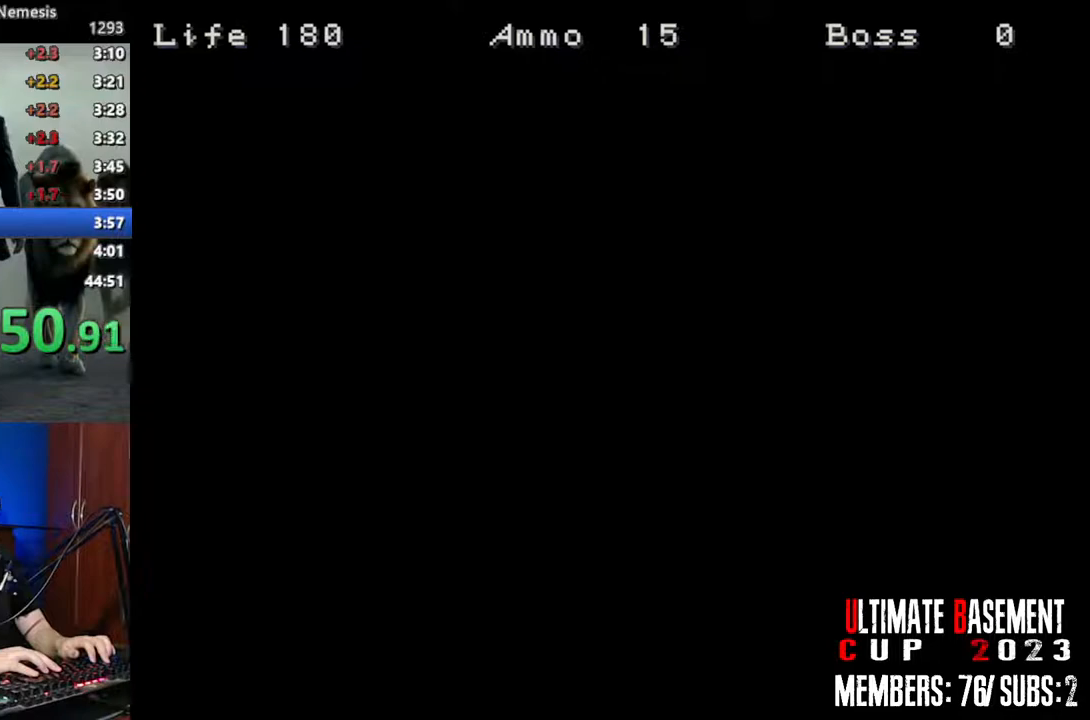
Gameplay with keyboard; each line is a JSON object with the keys held at the frame after it. "events" lists presses ("down") and releases ("up") of "a", "d", "k", "l", "o", "q", "s", "semicolon", "shift", "space" and "w" between this image and that frame as [ms after this image, input, new state], when the widget could be followed in between. No other keys are recorded. Mouse input is not recorded.
{"keys": ["shift", "w"], "events": []}
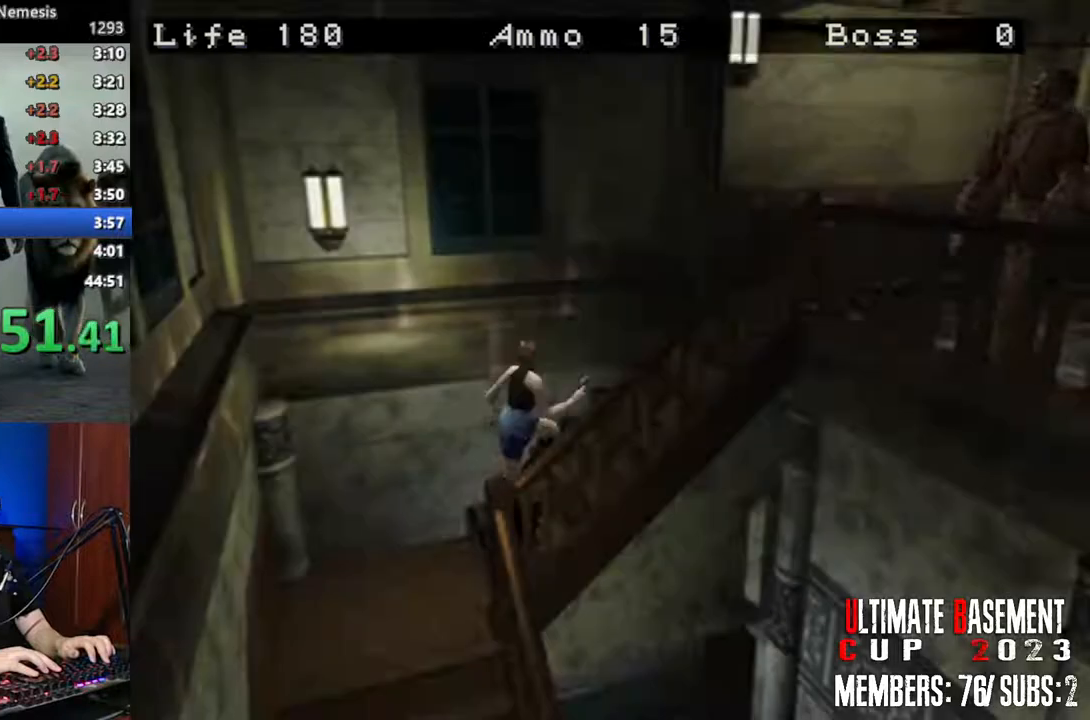
{"keys": ["shift", "w"], "events": []}
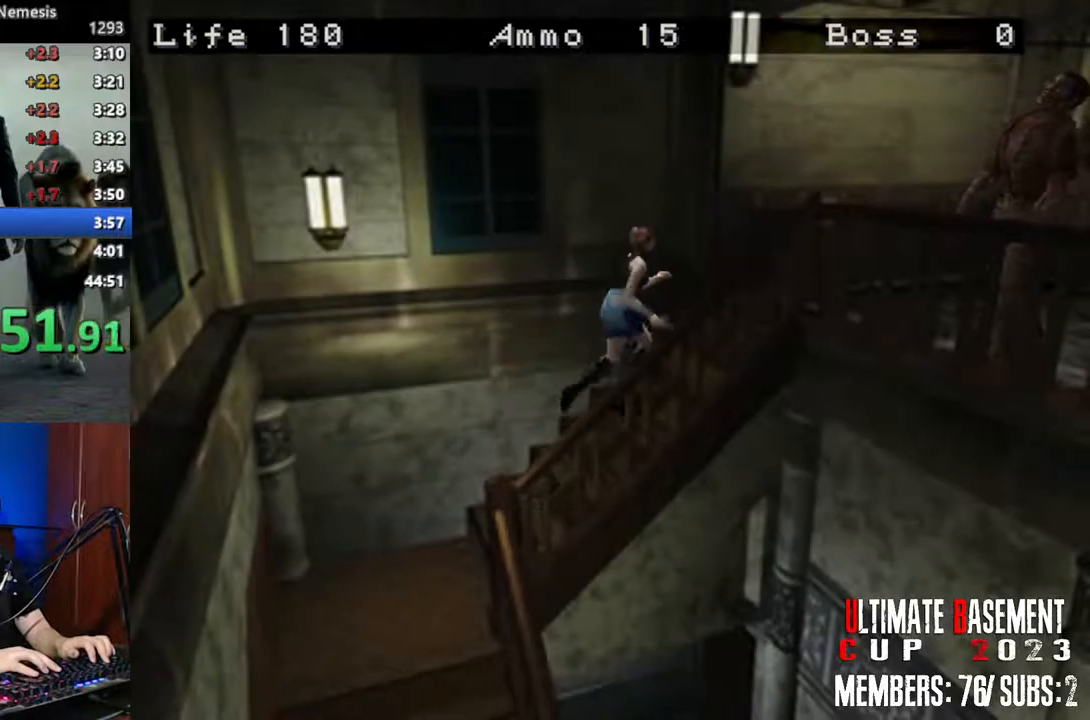
{"keys": ["d", "shift", "w"], "events": [[317, "d", "down"]]}
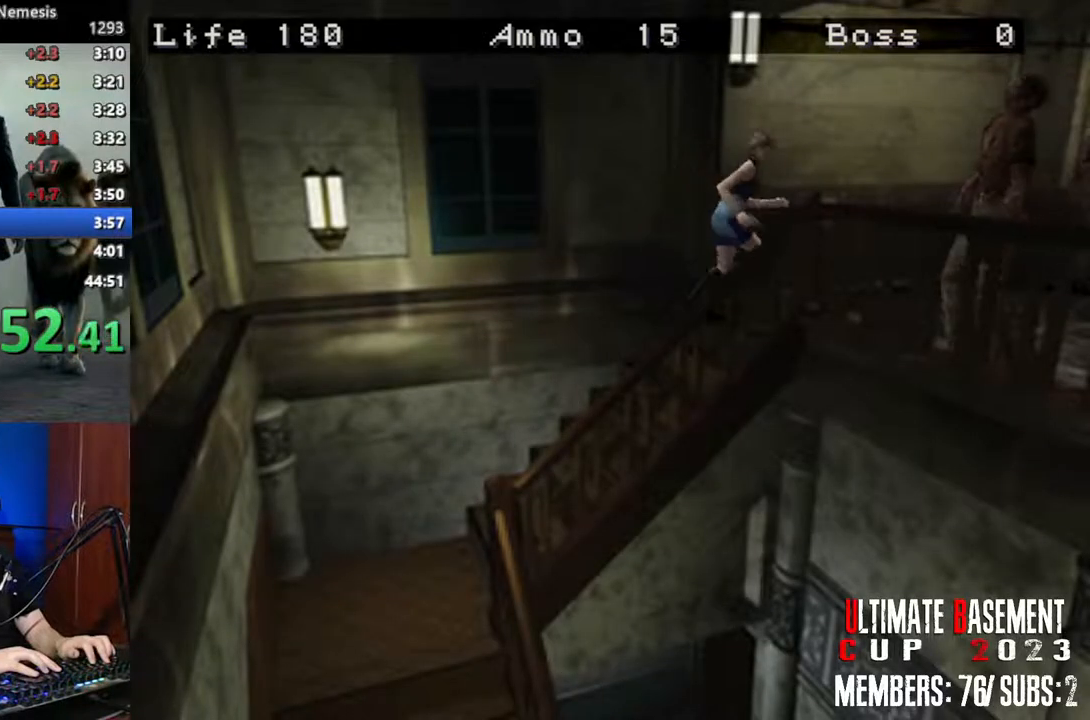
{"keys": ["shift", "w"], "events": [[100, "d", "up"]]}
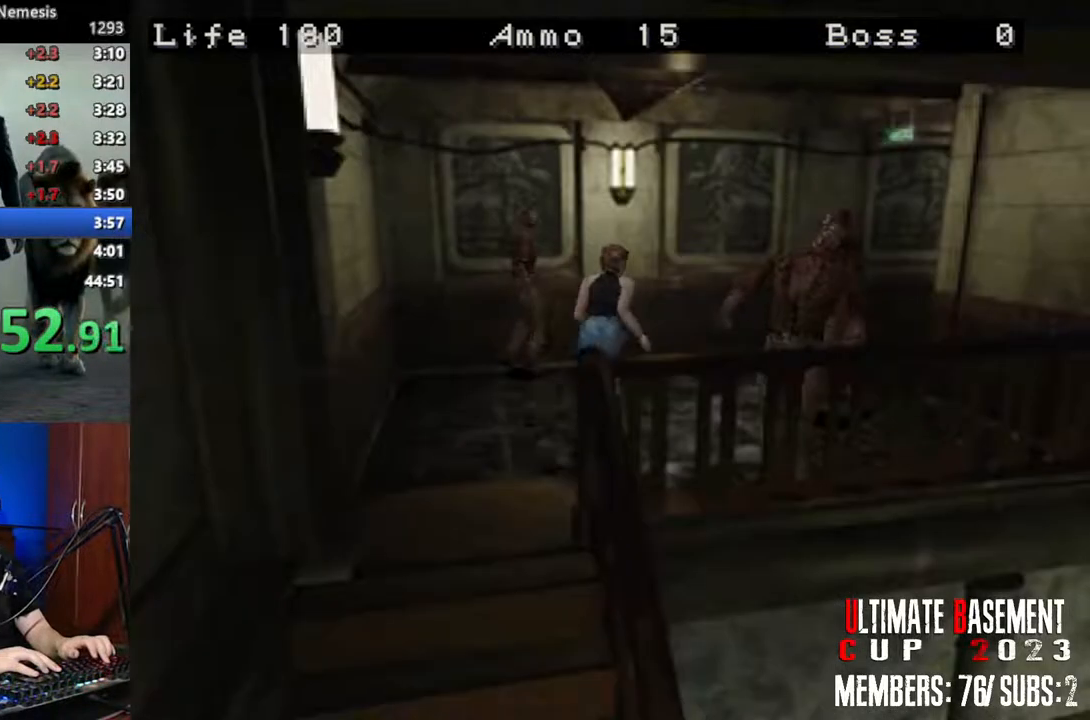
{"keys": ["d", "shift", "w"], "events": [[450, "d", "down"]]}
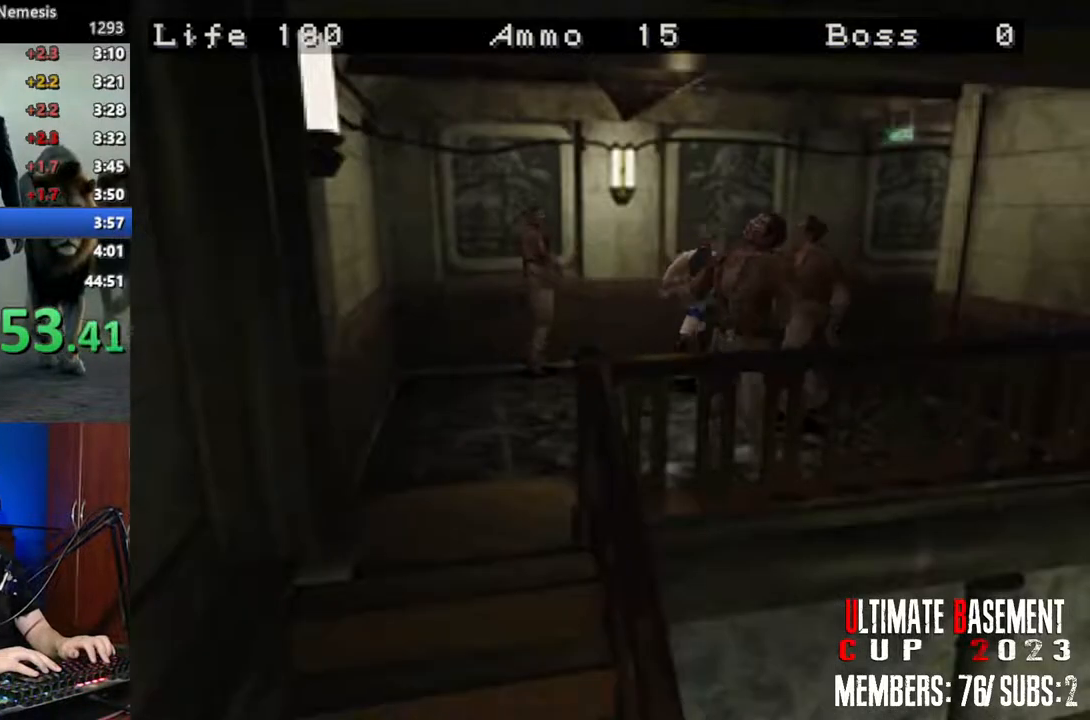
{"keys": ["shift", "w"], "events": [[233, "d", "up"]]}
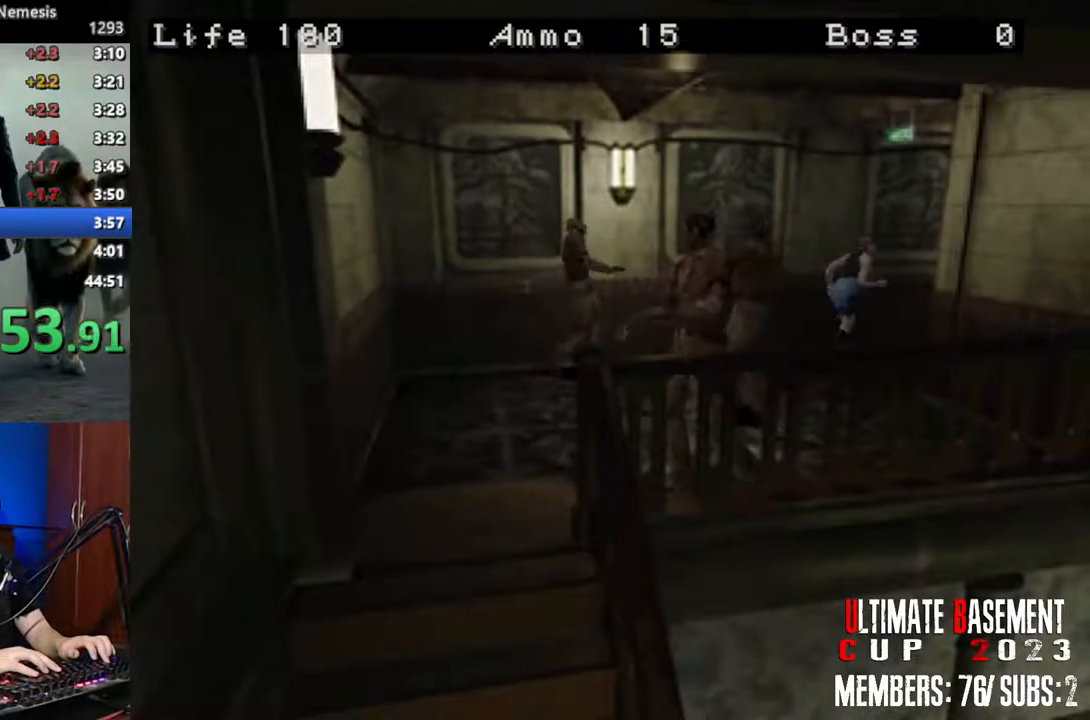
{"keys": ["shift", "w"], "events": [[383, "d", "down"], [433, "d", "up"]]}
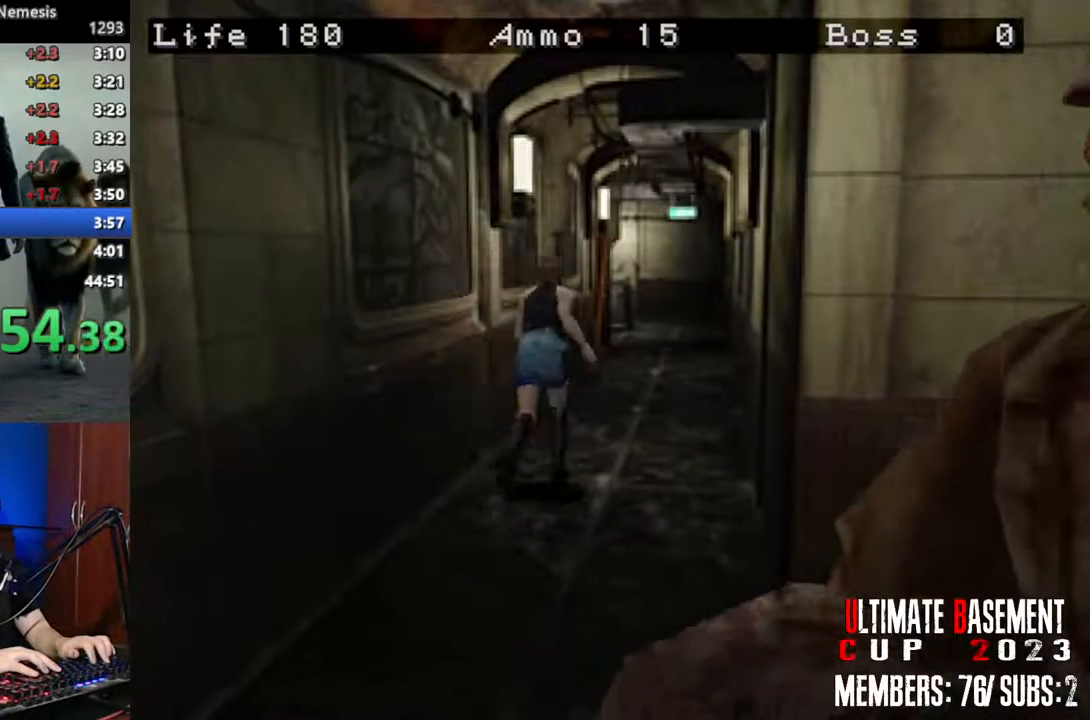
{"keys": ["shift", "w"], "events": []}
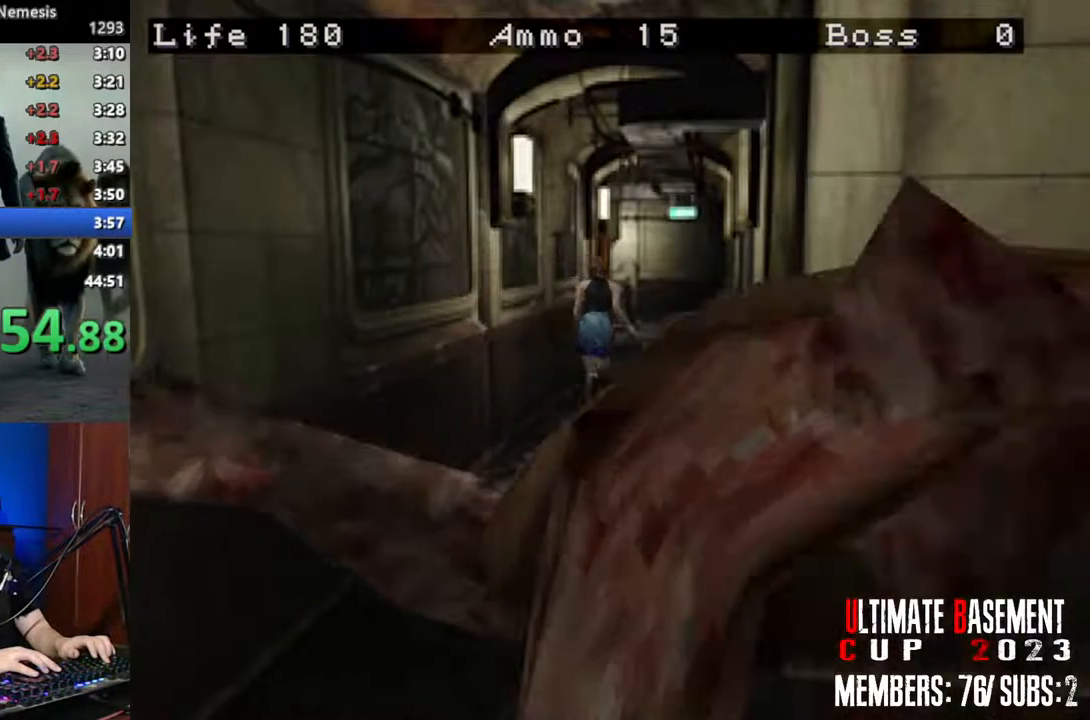
{"keys": ["shift", "w"], "events": []}
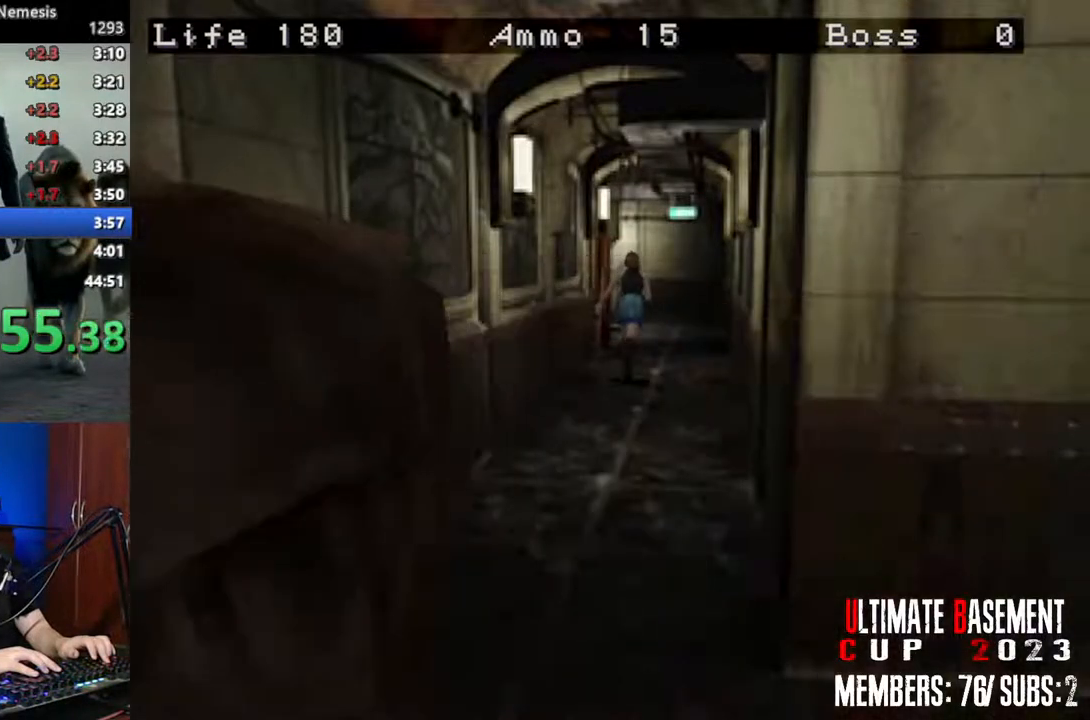
{"keys": ["shift", "w"], "events": []}
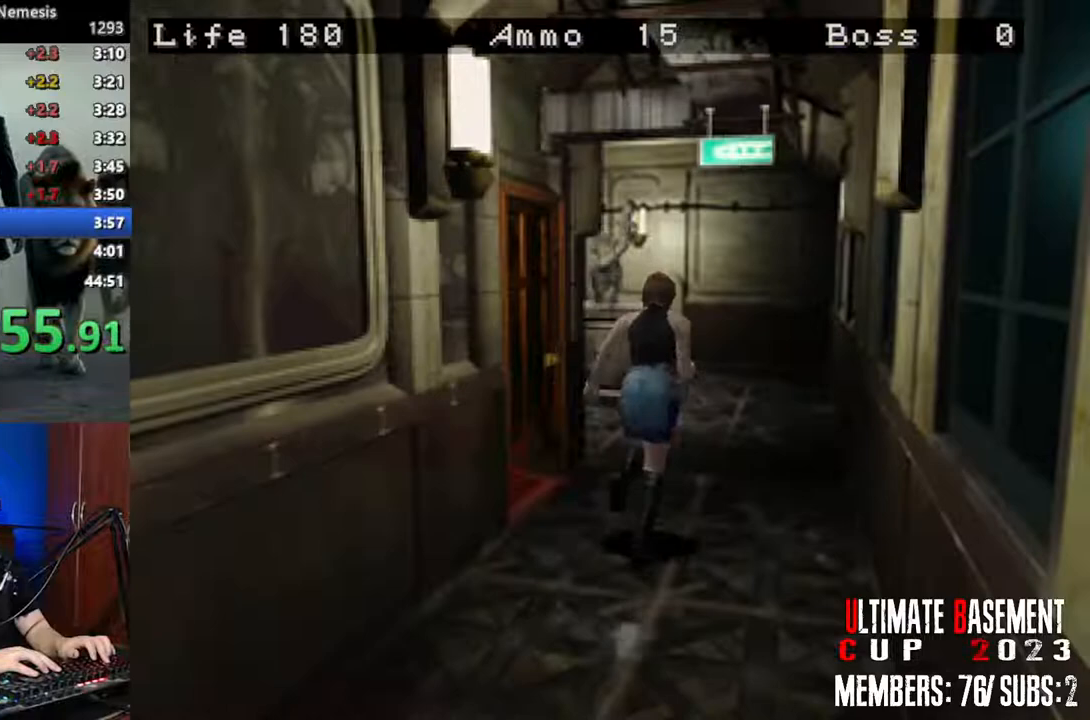
{"keys": ["shift", "w"], "events": [[217, "a", "down"], [267, "a", "up"]]}
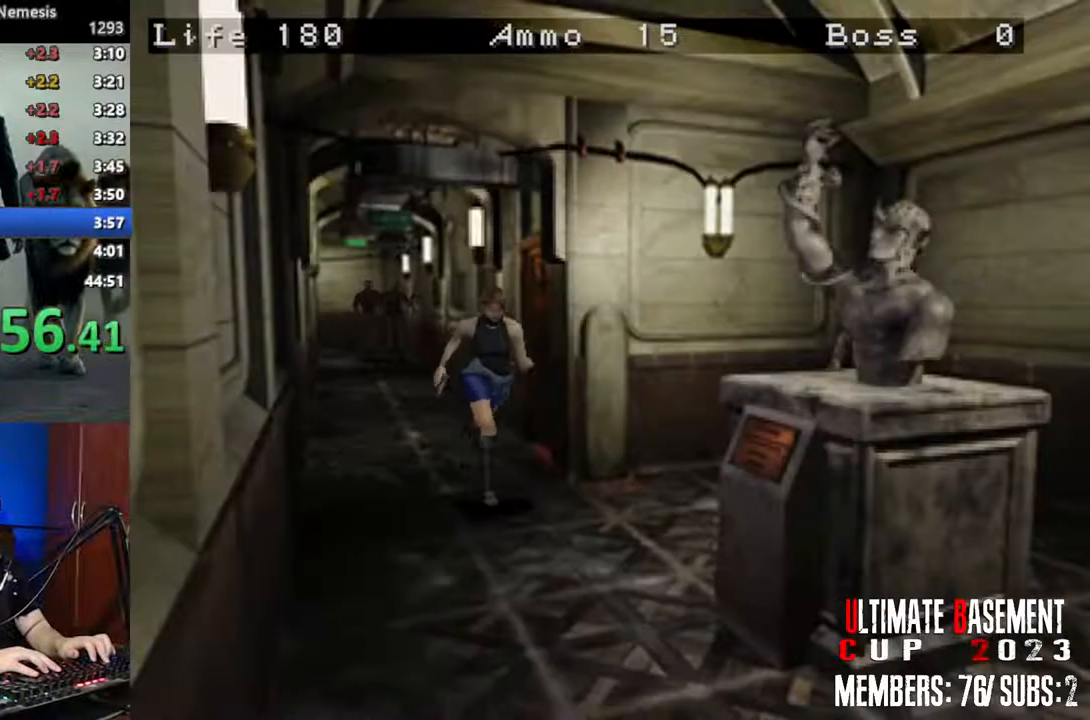
{"keys": ["shift", "w"], "events": []}
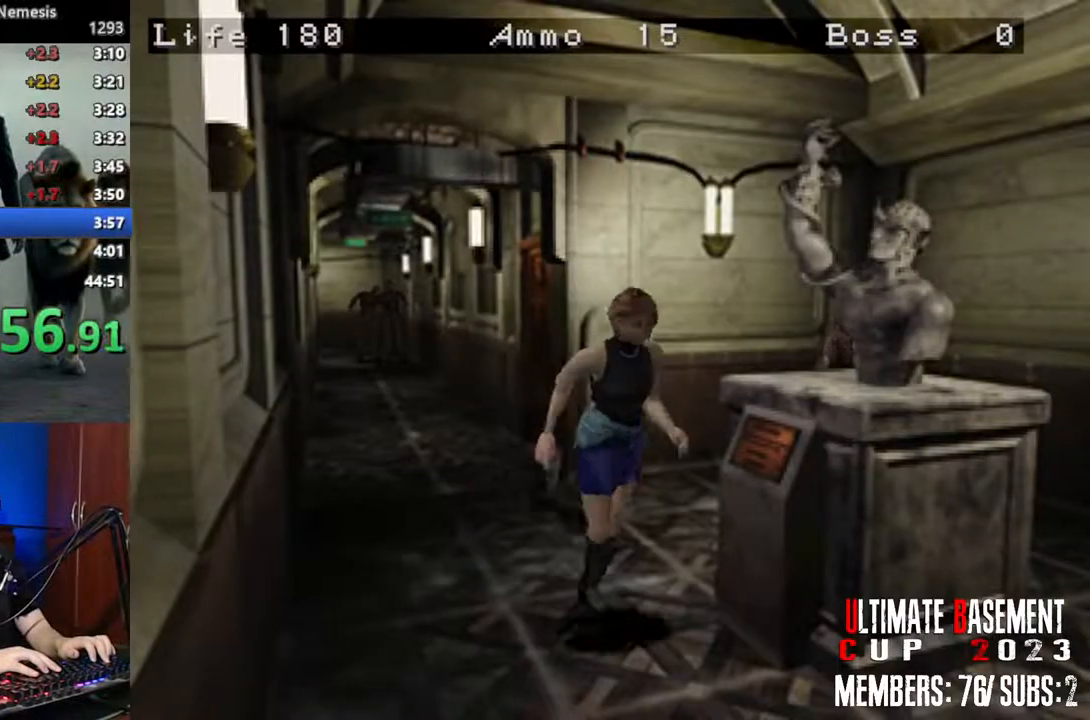
{"keys": ["shift", "w"], "events": [[50, "a", "down"], [333, "a", "up"]]}
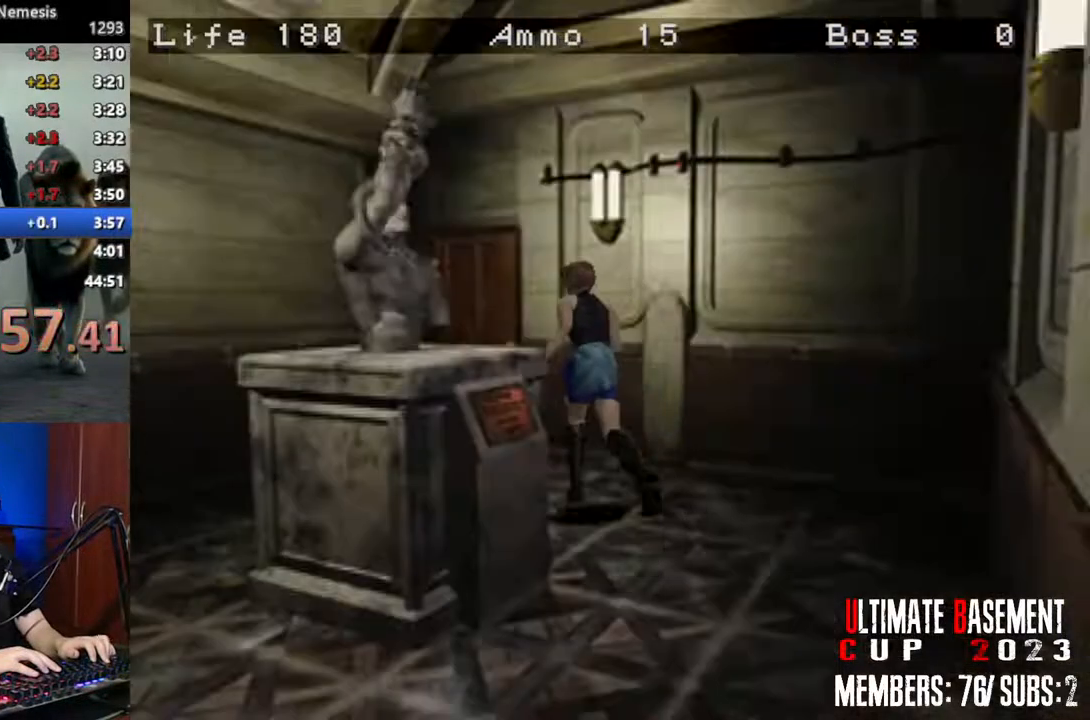
{"keys": ["semicolon", "shift", "w"], "events": [[250, "semicolon", "down"]]}
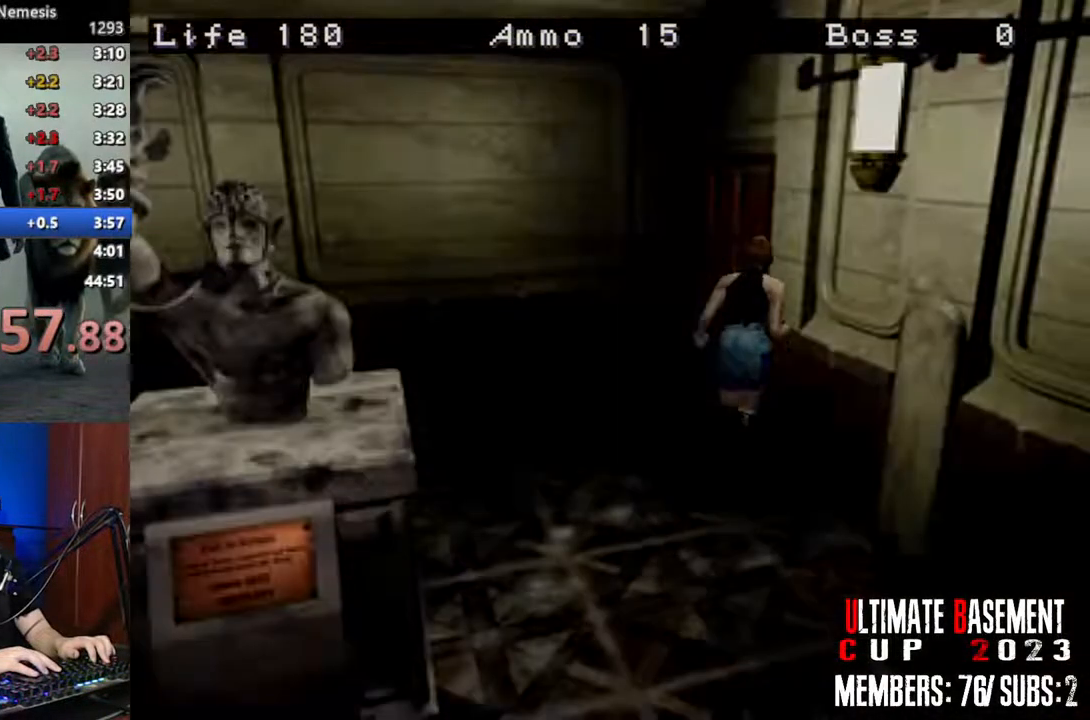
{"keys": ["shift", "space"], "events": [[283, "semicolon", "up"], [317, "w", "up"], [467, "space", "down"]]}
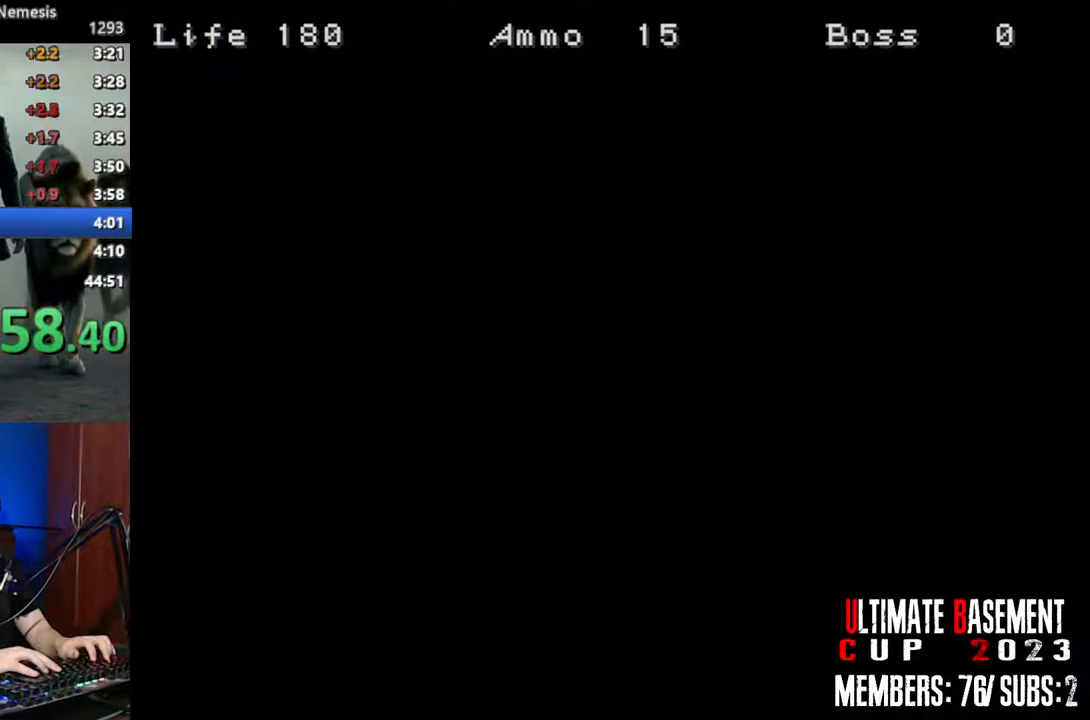
{"keys": ["a", "shift"], "events": [[150, "space", "up"], [250, "a", "down"]]}
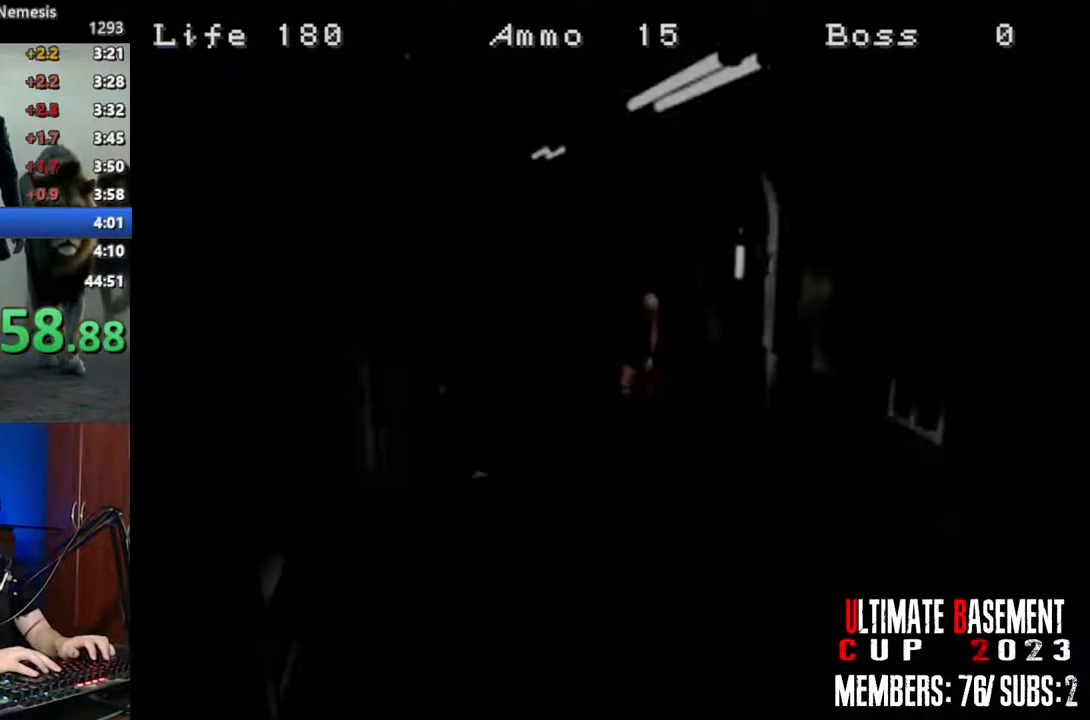
{"keys": ["shift", "w"], "events": [[67, "w", "down"], [500, "a", "up"]]}
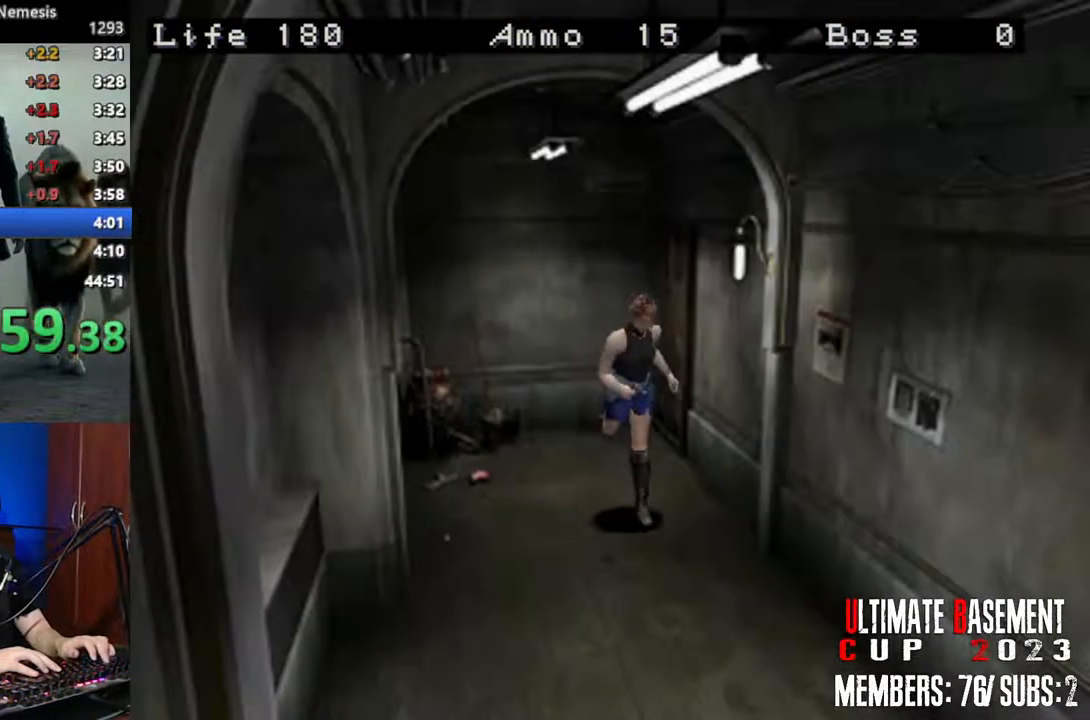
{"keys": ["shift", "w"], "events": []}
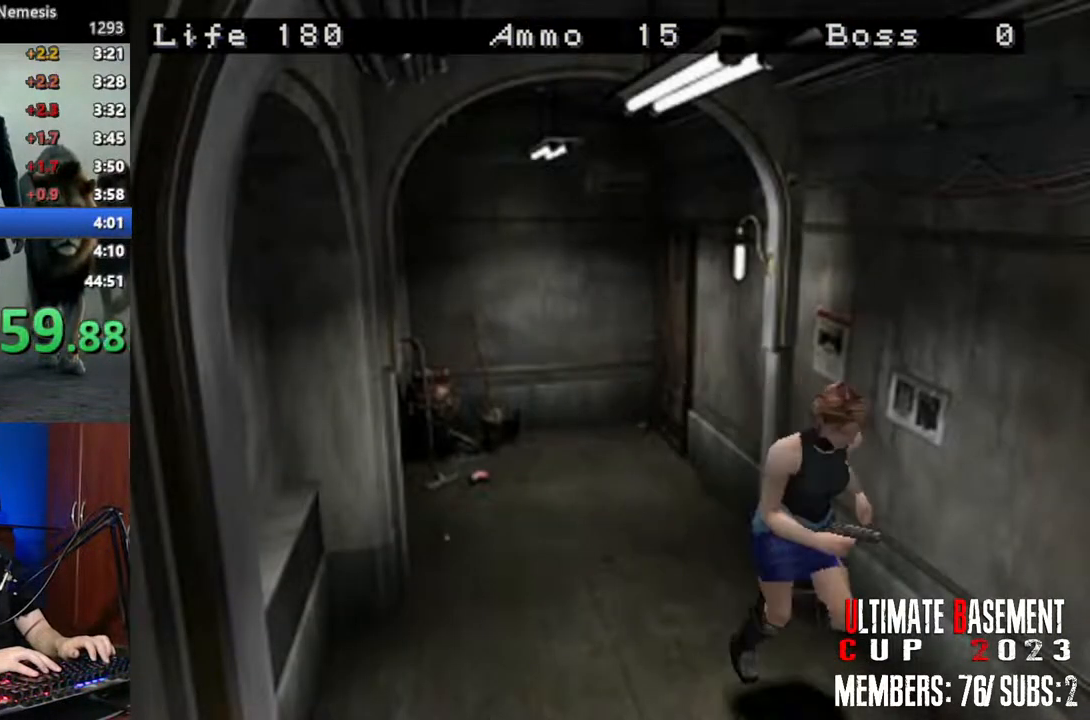
{"keys": ["a", "shift", "w"], "events": [[483, "a", "down"]]}
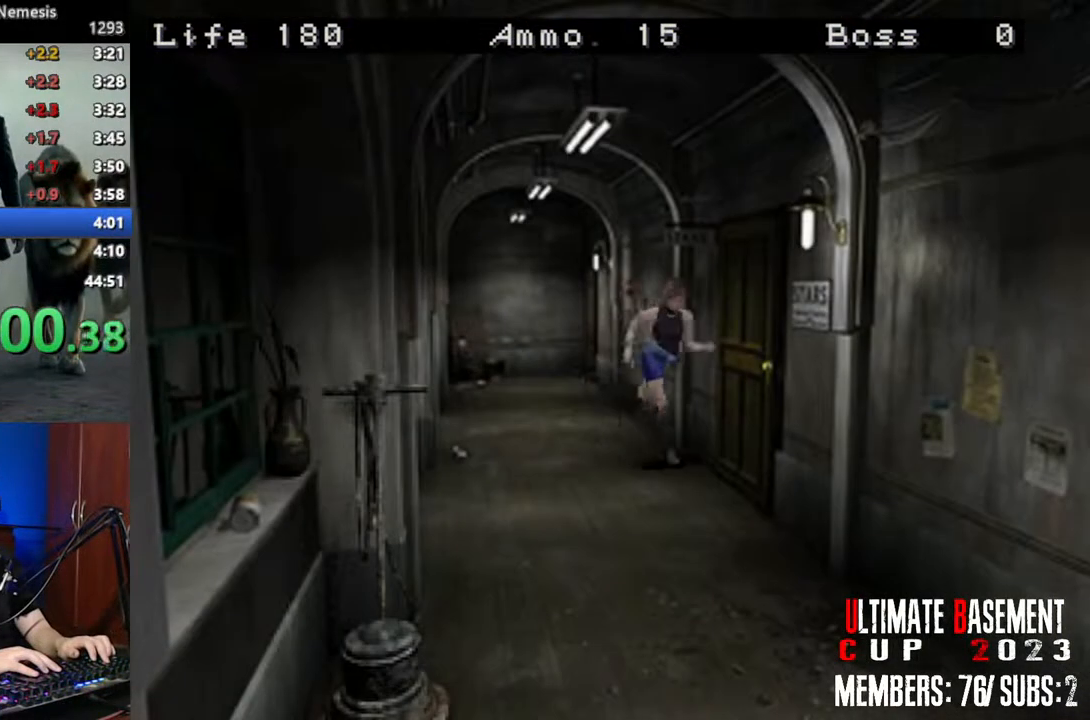
{"keys": ["q", "shift"], "events": [[117, "a", "up"], [117, "semicolon", "down"], [167, "semicolon", "up"], [217, "q", "down"], [217, "w", "up"], [300, "q", "up"], [300, "semicolon", "down"], [350, "q", "down"], [350, "semicolon", "up"], [400, "q", "up"], [450, "semicolon", "down"], [500, "q", "down"], [500, "semicolon", "up"]]}
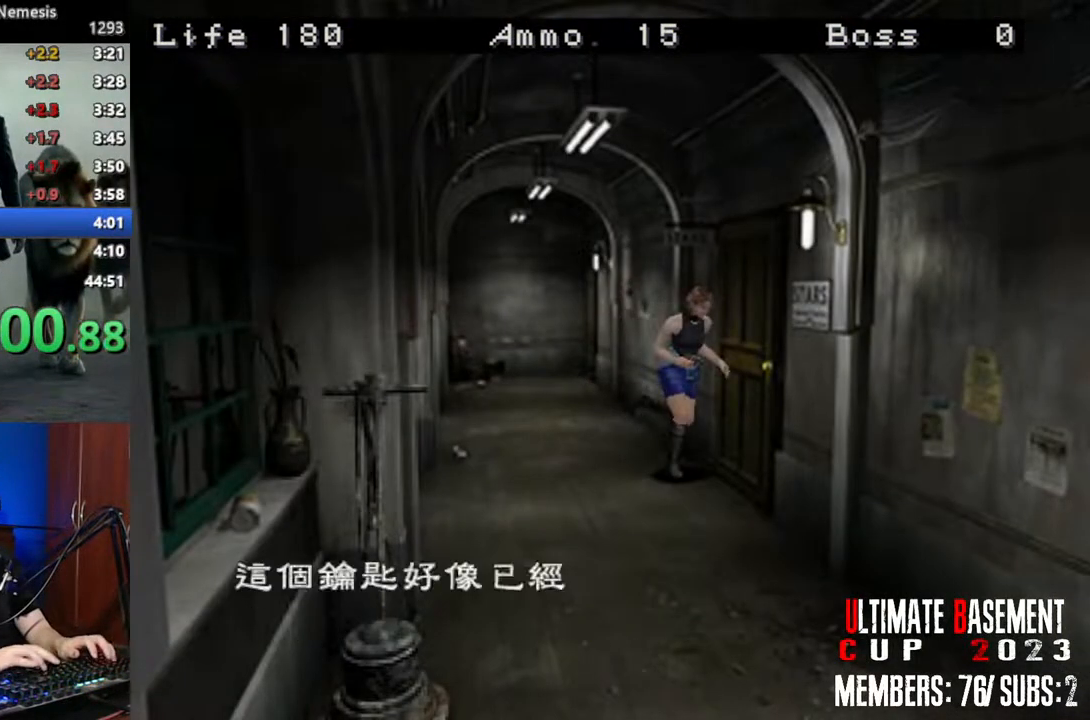
{"keys": ["semicolon", "shift"], "events": [[33, "q", "up"], [83, "semicolon", "down"], [133, "q", "down"], [183, "q", "up"], [183, "semicolon", "up"], [233, "q", "down"], [267, "semicolon", "down"], [317, "q", "up"], [317, "semicolon", "up"], [367, "q", "down"], [417, "semicolon", "down"], [467, "q", "up"]]}
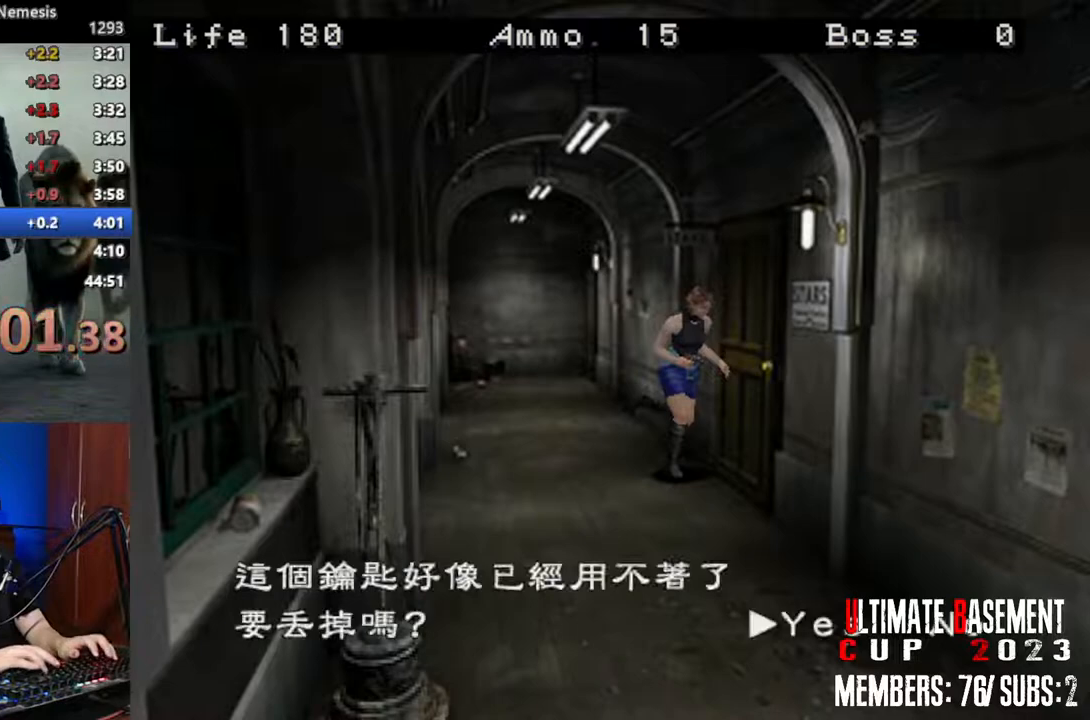
{"keys": ["semicolon", "shift"], "events": [[17, "semicolon", "up"], [50, "q", "down"], [100, "semicolon", "down"], [150, "q", "up"], [150, "semicolon", "up"], [250, "q", "down"], [250, "semicolon", "down"], [333, "q", "up"], [333, "semicolon", "up"], [433, "semicolon", "down"]]}
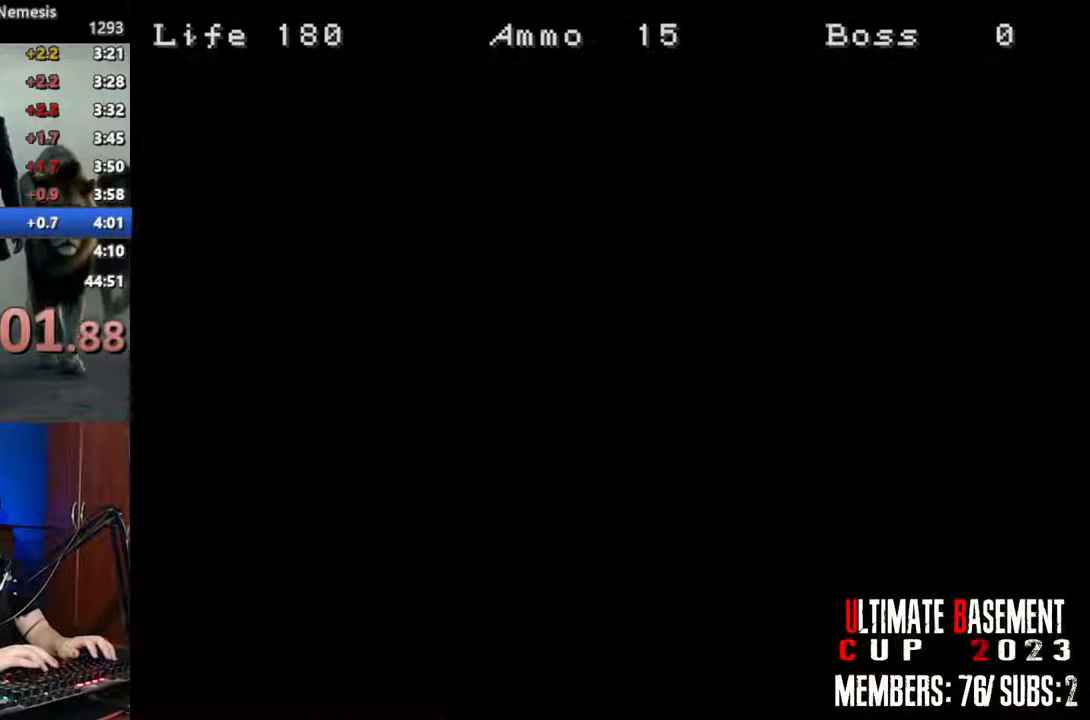
{"keys": ["shift", "w"], "events": [[17, "semicolon", "up"], [117, "space", "down"], [317, "space", "up"], [400, "w", "down"]]}
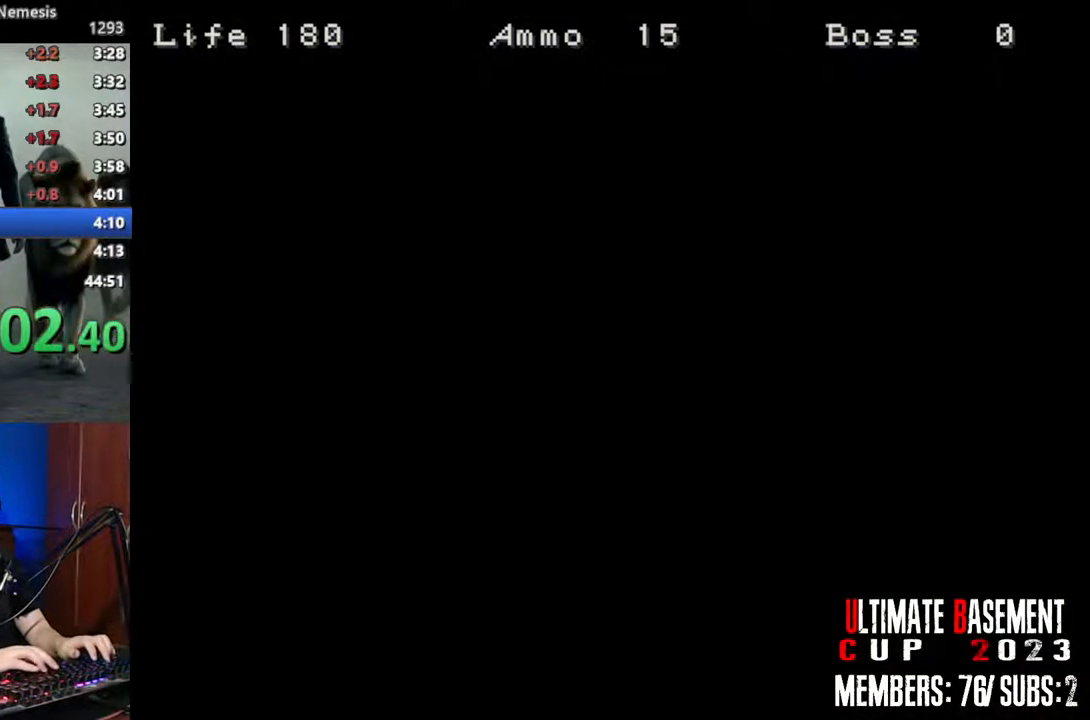
{"keys": ["shift", "w"], "events": [[83, "d", "down"], [467, "d", "up"]]}
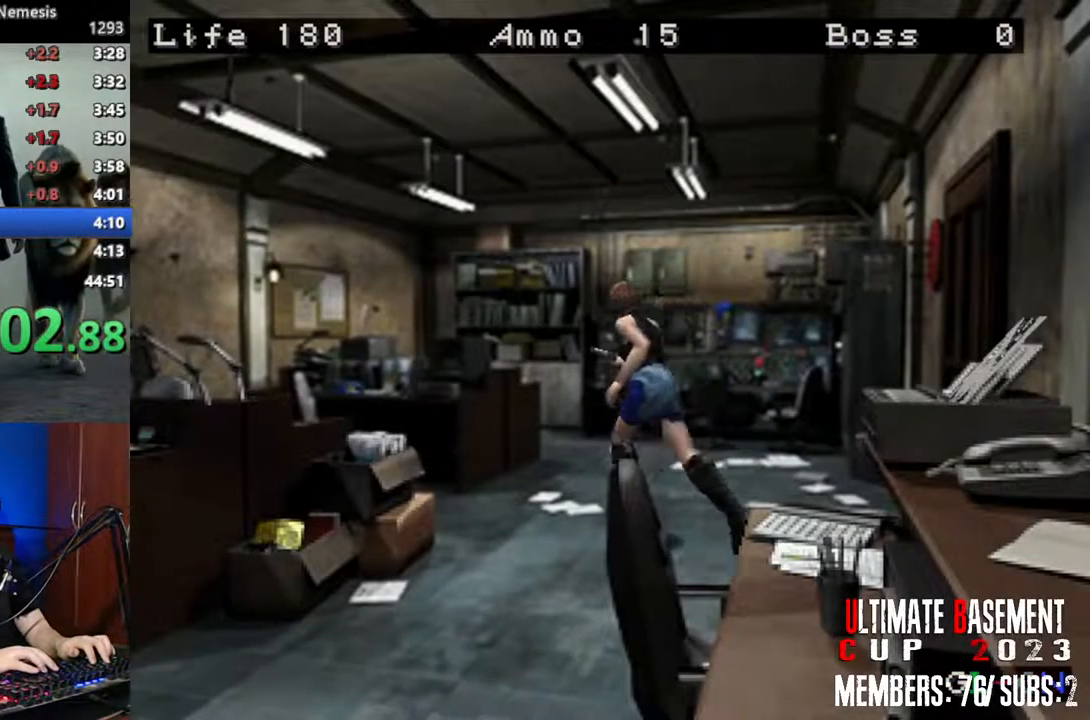
{"keys": ["shift", "w"], "events": [[50, "d", "down"], [100, "d", "up"], [333, "a", "down"], [383, "semicolon", "down"], [483, "a", "up"], [483, "semicolon", "up"]]}
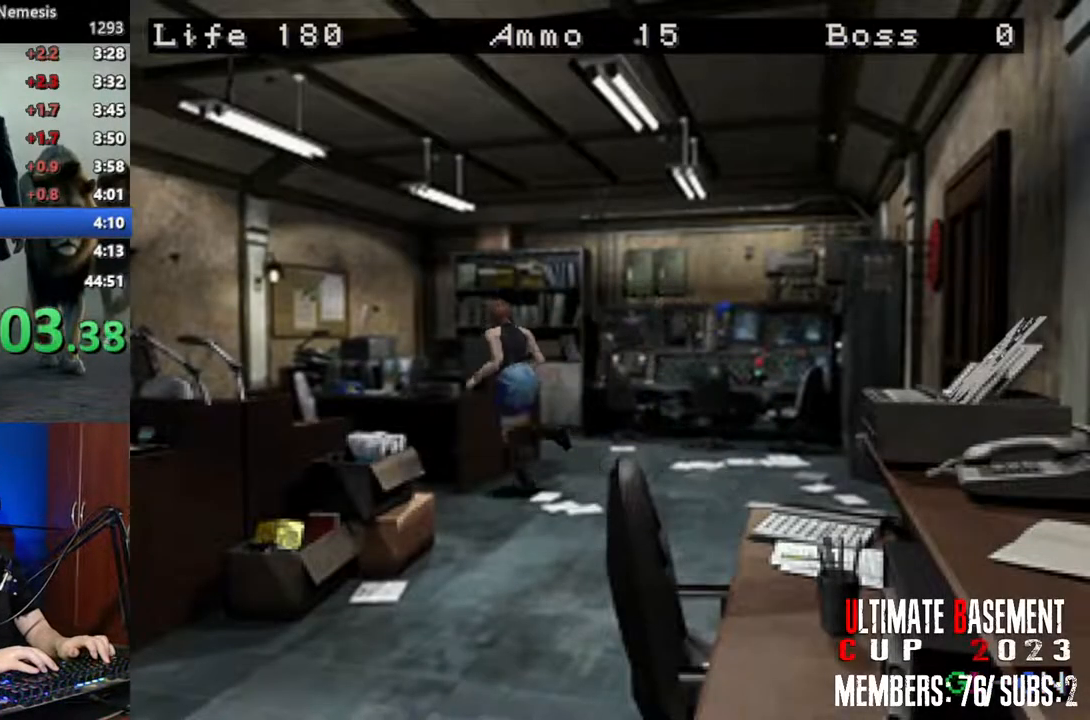
{"keys": ["a", "shift"], "events": [[67, "semicolon", "down"], [117, "w", "up"], [167, "semicolon", "up"], [400, "semicolon", "down"], [450, "a", "down"], [500, "semicolon", "up"]]}
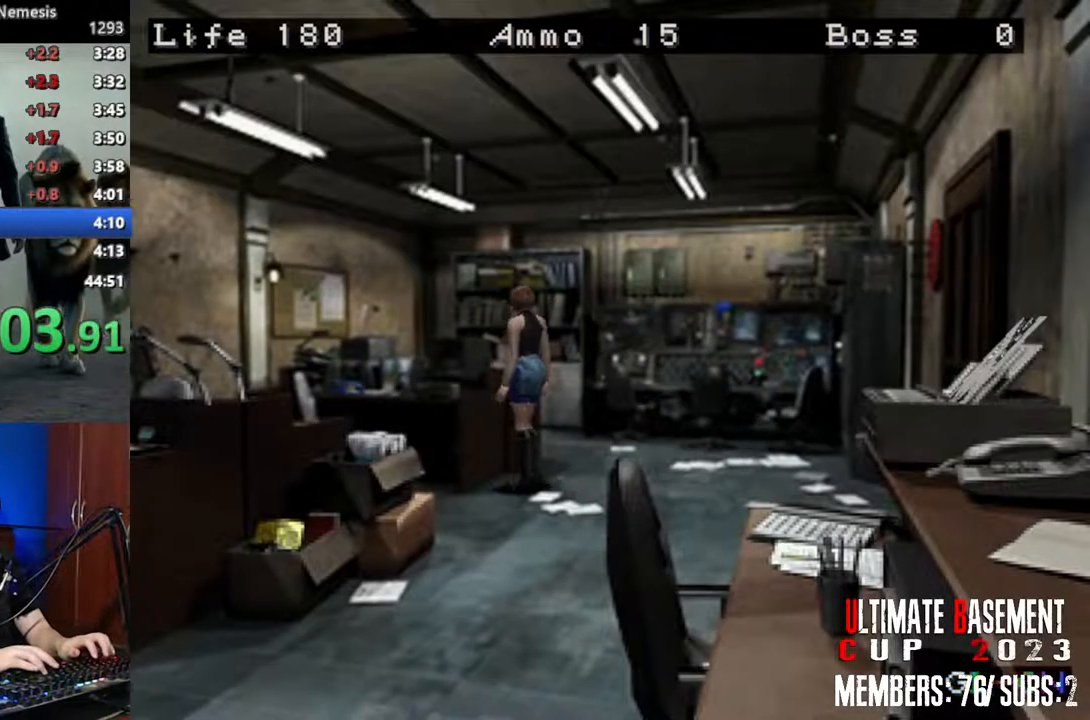
{"keys": ["d", "shift"], "events": [[133, "semicolon", "down"], [133, "w", "down"], [233, "semicolon", "up"], [283, "a", "up"], [283, "d", "down"], [367, "semicolon", "down"], [417, "semicolon", "up"], [417, "w", "up"]]}
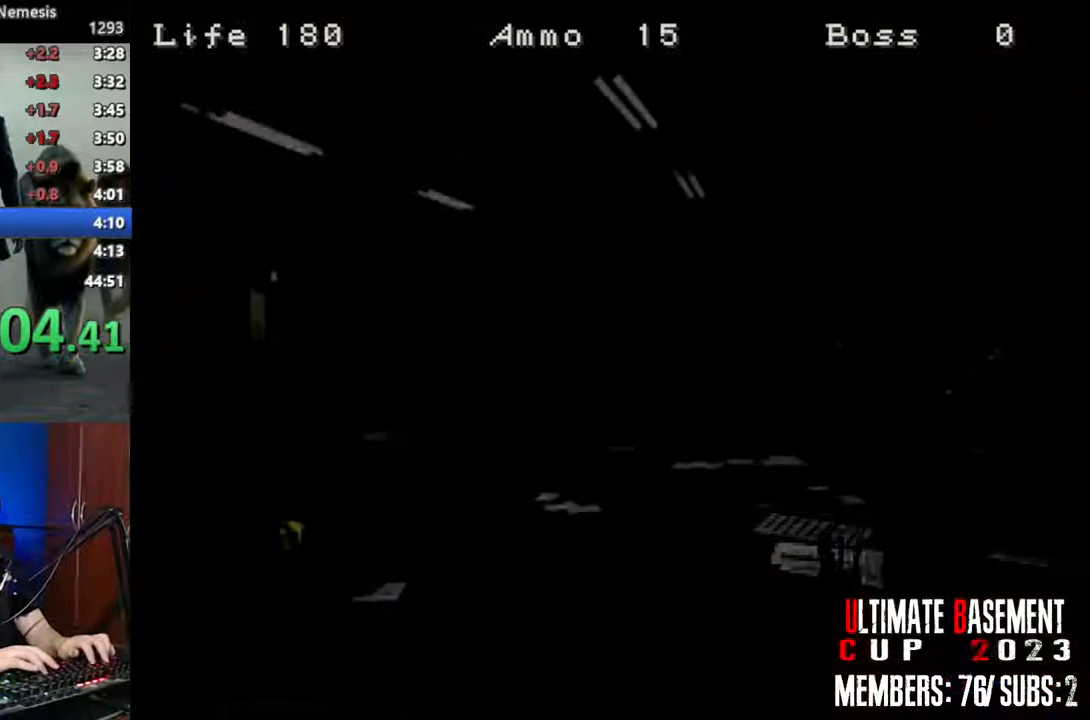
{"keys": ["q", "shift"], "events": [[17, "semicolon", "down"], [100, "semicolon", "up"], [200, "d", "up"], [383, "q", "down"]]}
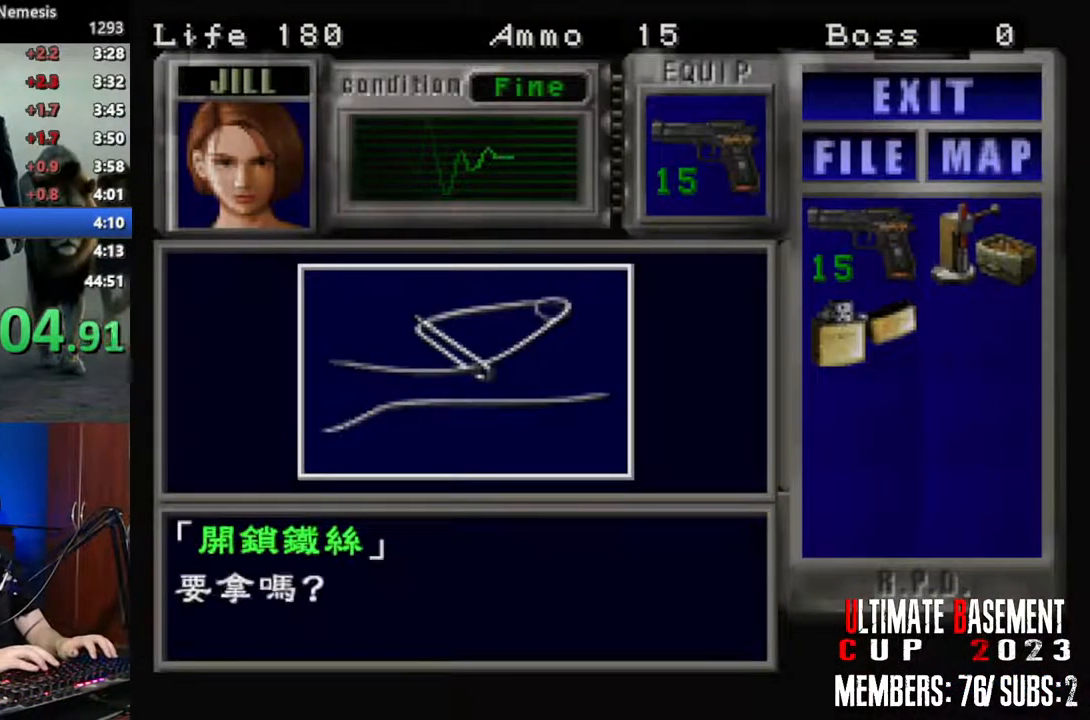
{"keys": ["semicolon", "shift"], "events": [[167, "q", "up"], [167, "semicolon", "down"], [217, "semicolon", "up"], [300, "semicolon", "down"], [350, "semicolon", "up"], [500, "semicolon", "down"]]}
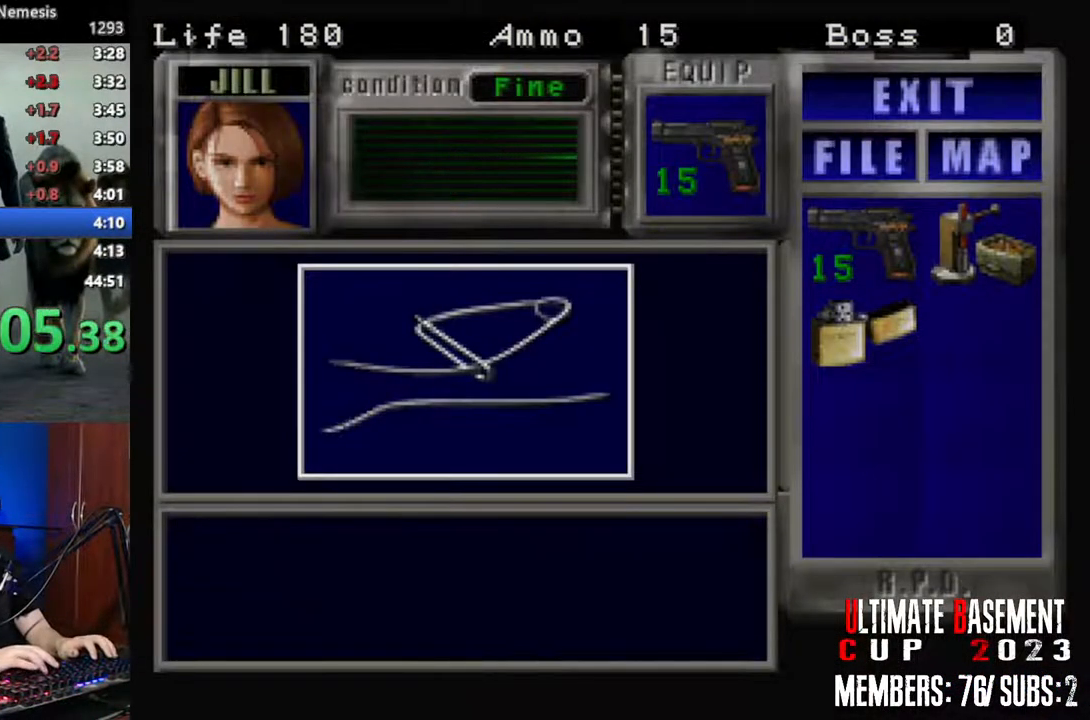
{"keys": ["shift"], "events": [[33, "semicolon", "up"], [133, "semicolon", "down"], [233, "semicolon", "up"], [317, "q", "down"], [417, "semicolon", "down"], [467, "q", "up"], [500, "semicolon", "up"]]}
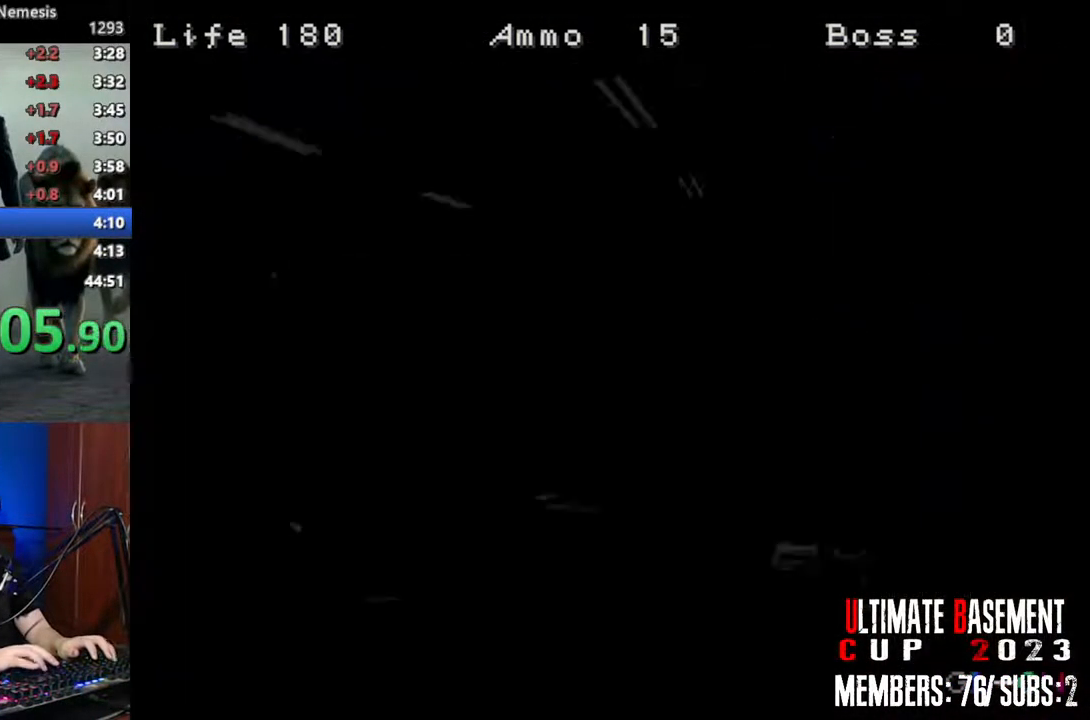
{"keys": ["d", "shift", "w"], "events": [[50, "shift", "up"], [100, "s", "down"], [200, "shift", "down"], [250, "s", "up"], [383, "d", "down"], [383, "w", "down"]]}